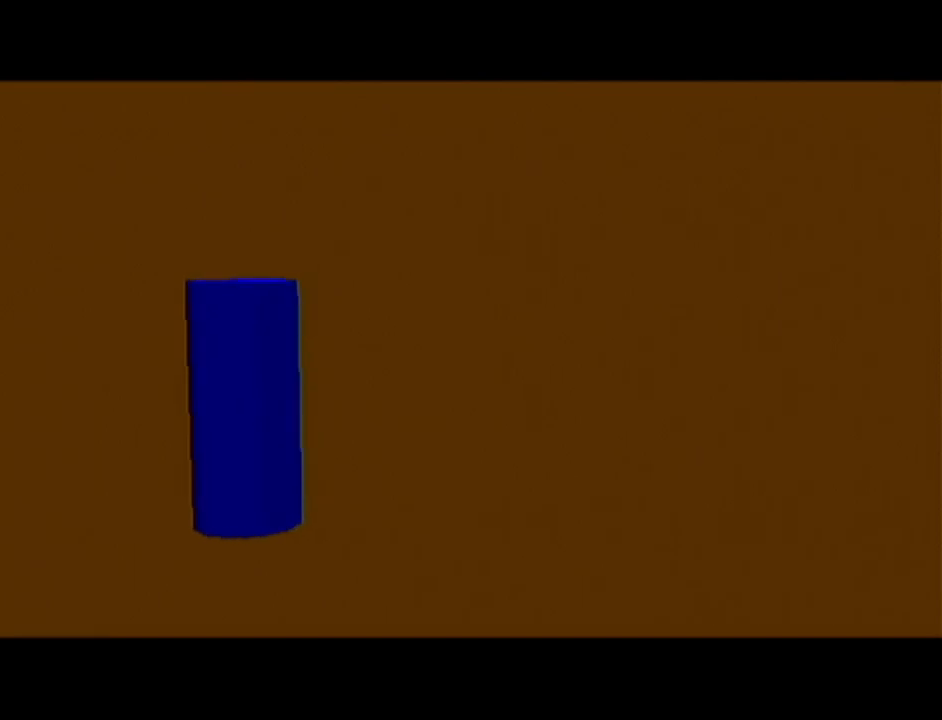
Gameplay with a controller (Nintendo layout); each line is a JSON object with the inputs held at the frame after it. "events" lists button and stick changes between this image and that frame as [ms after this image, input, new state], when the widget could be followed in between. Not read: L3 R3.
{"buttons": [], "left_stick": "center", "events": []}
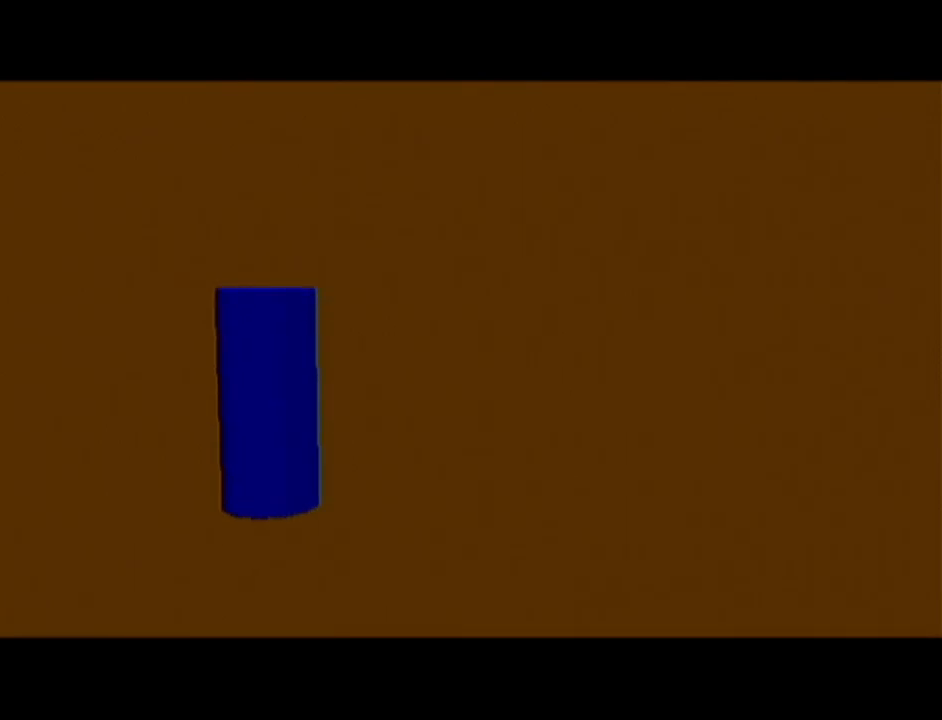
{"buttons": [], "left_stick": "center", "events": []}
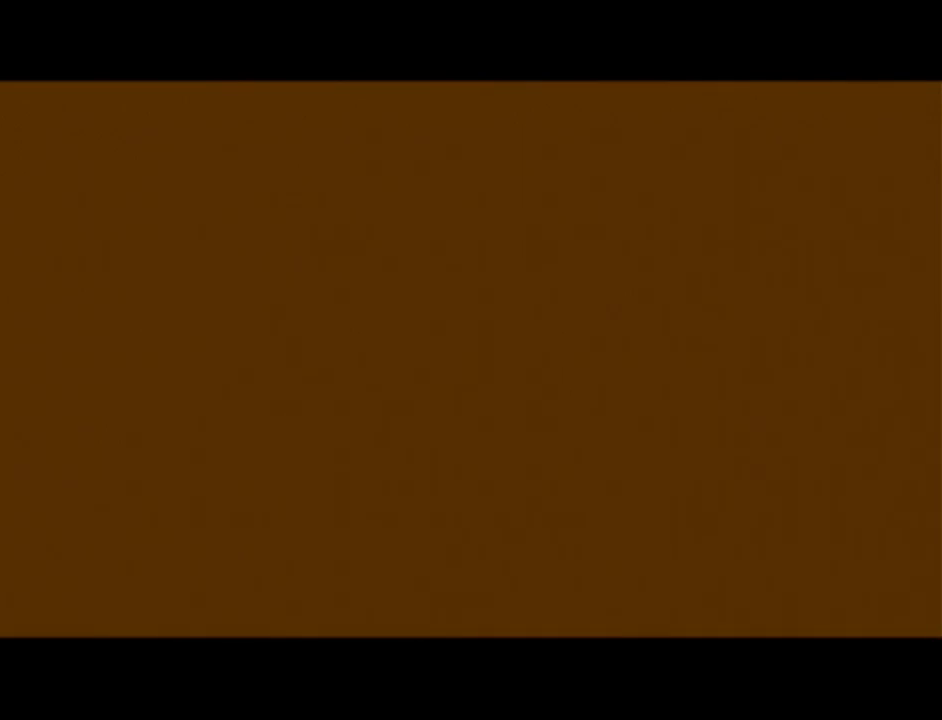
{"buttons": [], "left_stick": "center", "events": []}
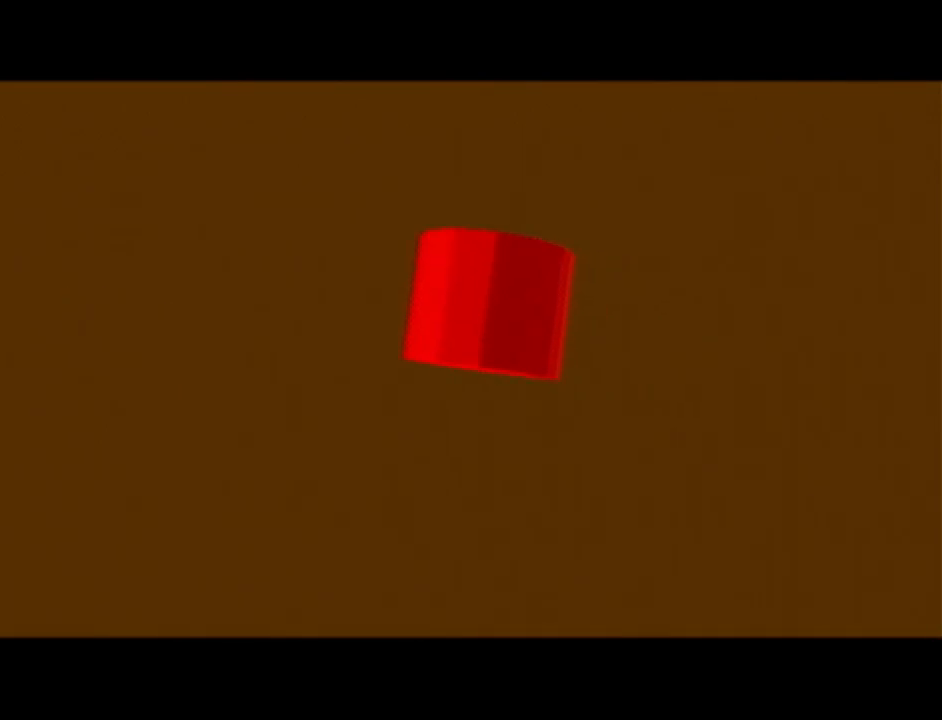
{"buttons": [], "left_stick": "center", "events": []}
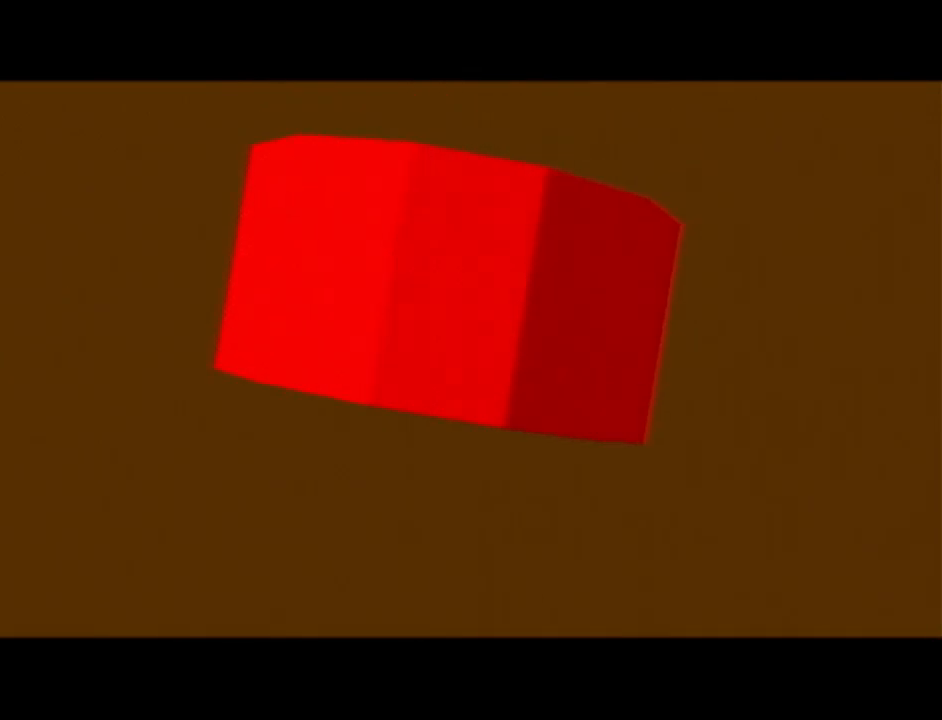
{"buttons": [], "left_stick": "center", "events": []}
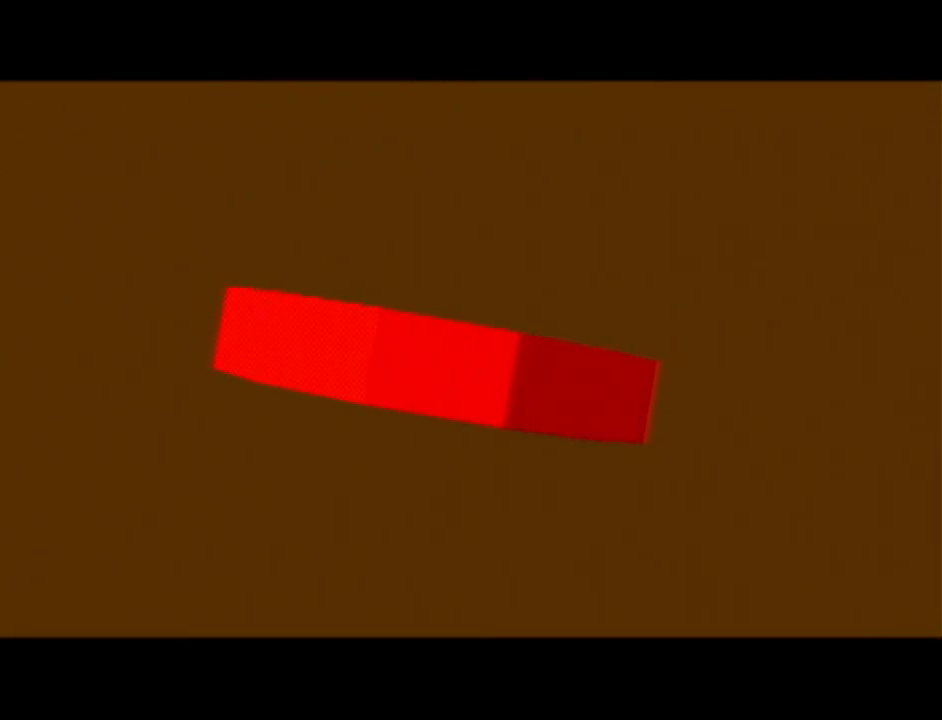
{"buttons": [], "left_stick": "center", "events": []}
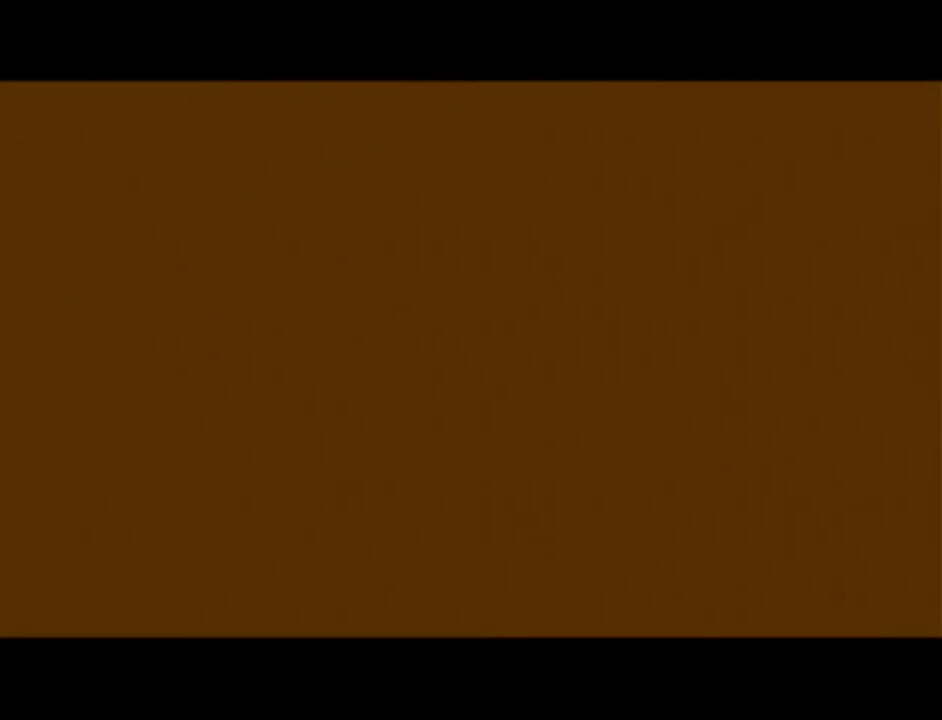
{"buttons": [], "left_stick": "up", "events": [[16, "left_stick", "up"], [233, "A", "down"], [417, "A", "up"]]}
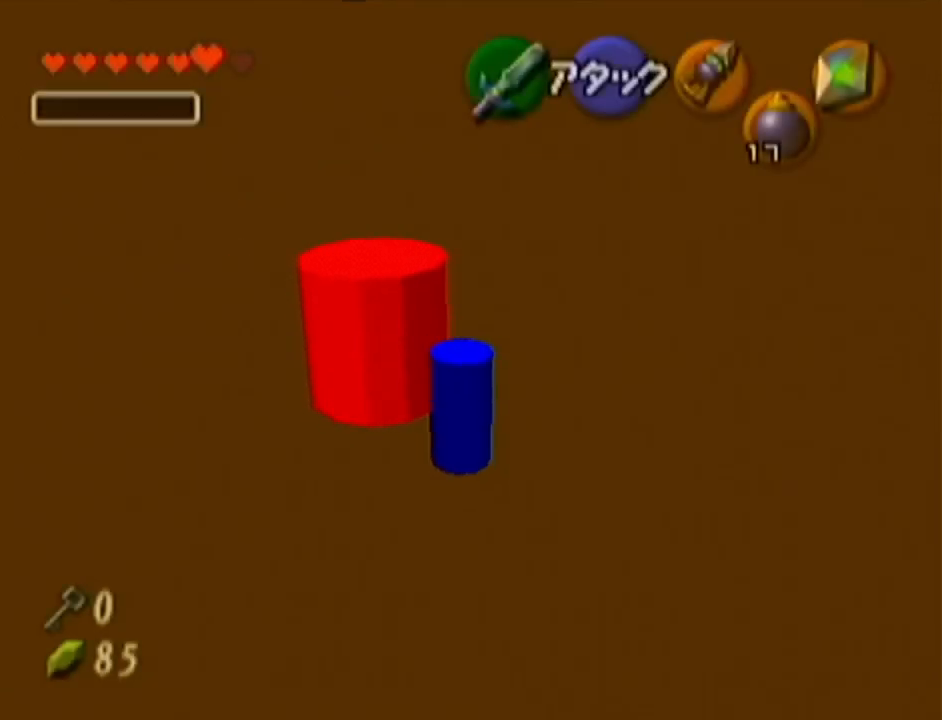
{"buttons": [], "left_stick": "up", "events": []}
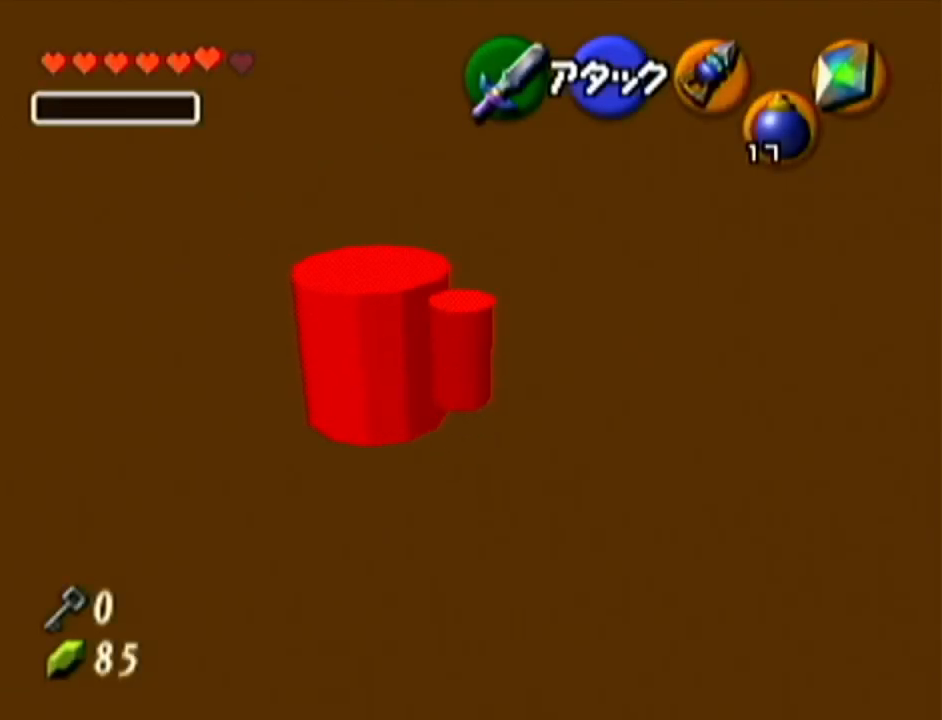
{"buttons": ["R1"], "left_stick": "up", "events": [[16, "R1", "down"]]}
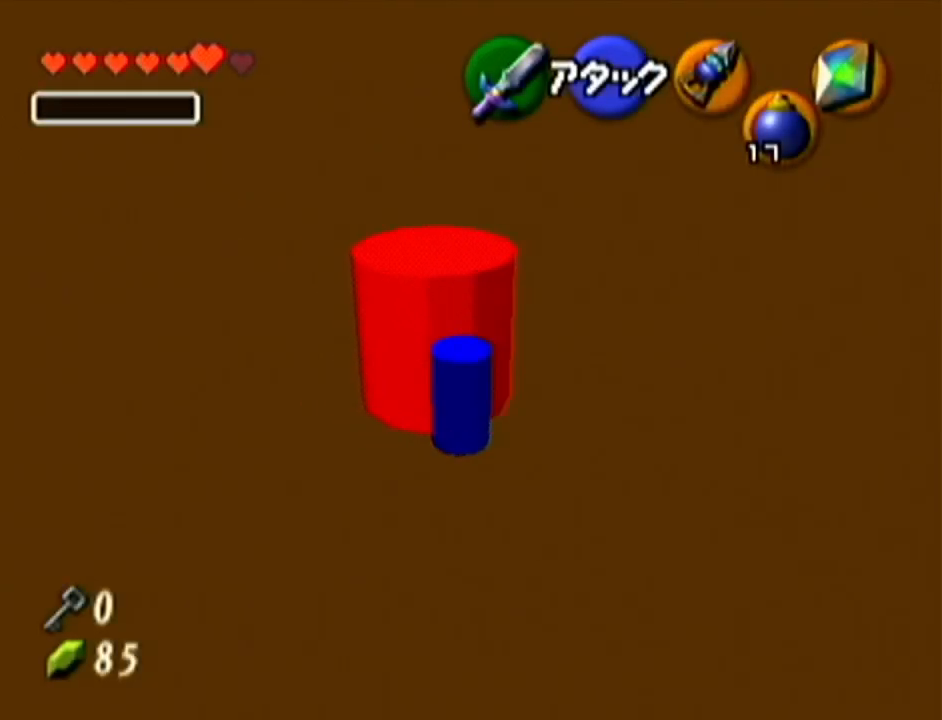
{"buttons": ["R1"], "left_stick": "up", "events": []}
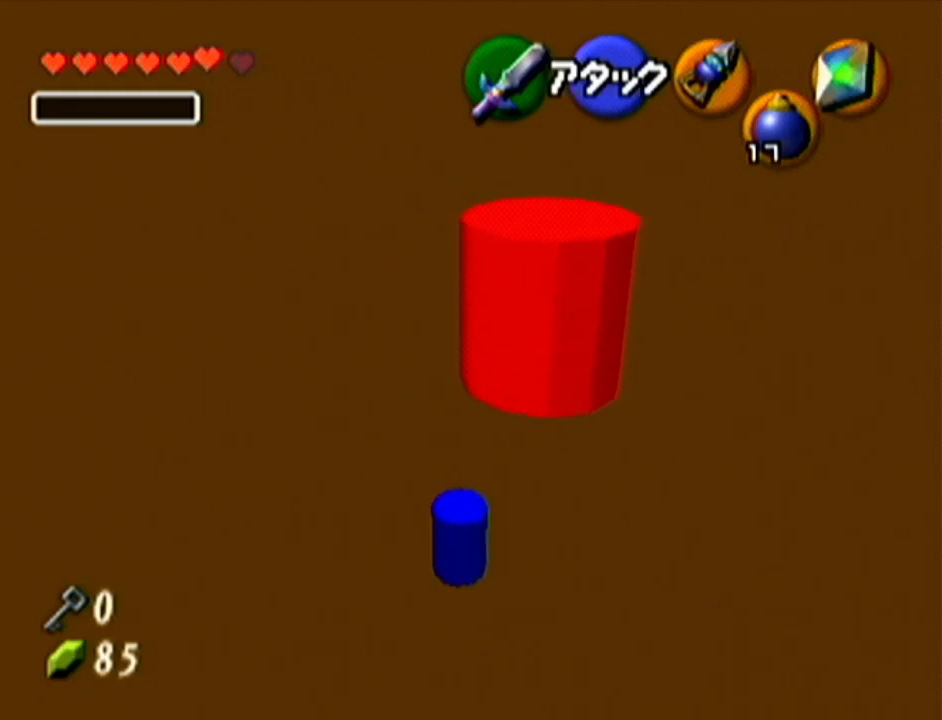
{"buttons": [], "left_stick": "down-left", "events": [[317, "R1", "up"], [317, "left_stick", "center"], [383, "left_stick", "down-left"]]}
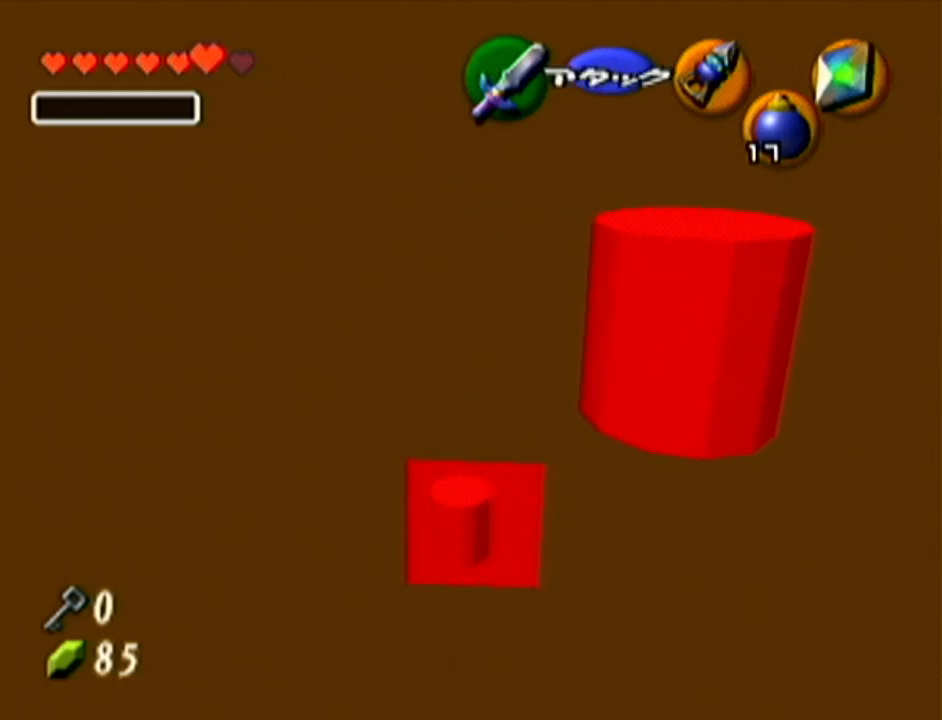
{"buttons": [], "left_stick": "up", "events": [[33, "A", "down"], [200, "Z", "down"], [234, "A", "up"], [234, "left_stick", "up-left"], [384, "Z", "up"], [384, "left_stick", "up"]]}
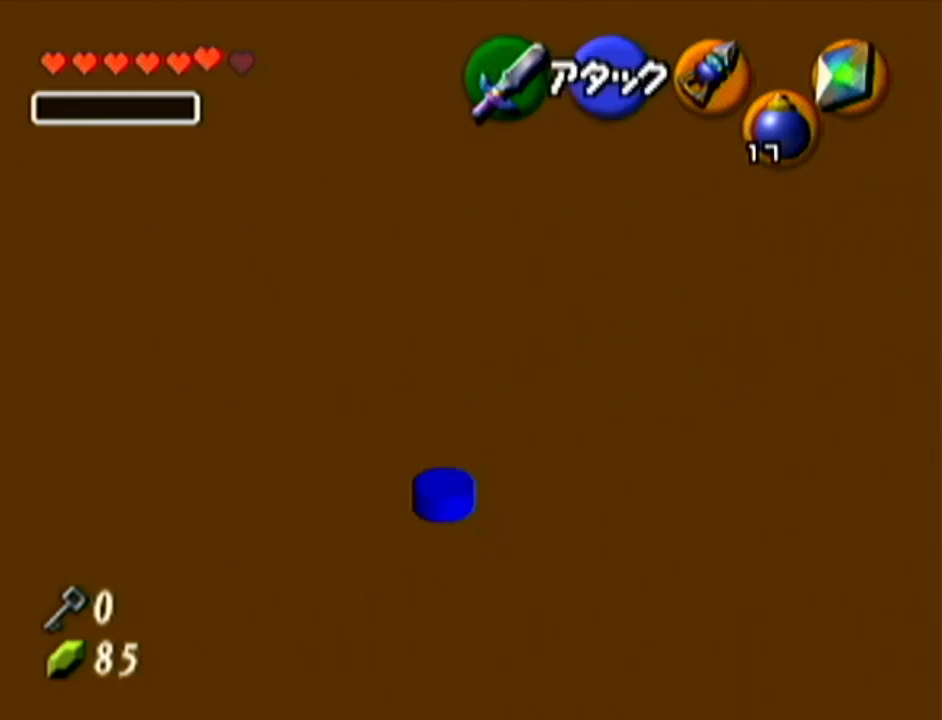
{"buttons": [], "left_stick": "up-left", "events": [[450, "left_stick", "up-left"]]}
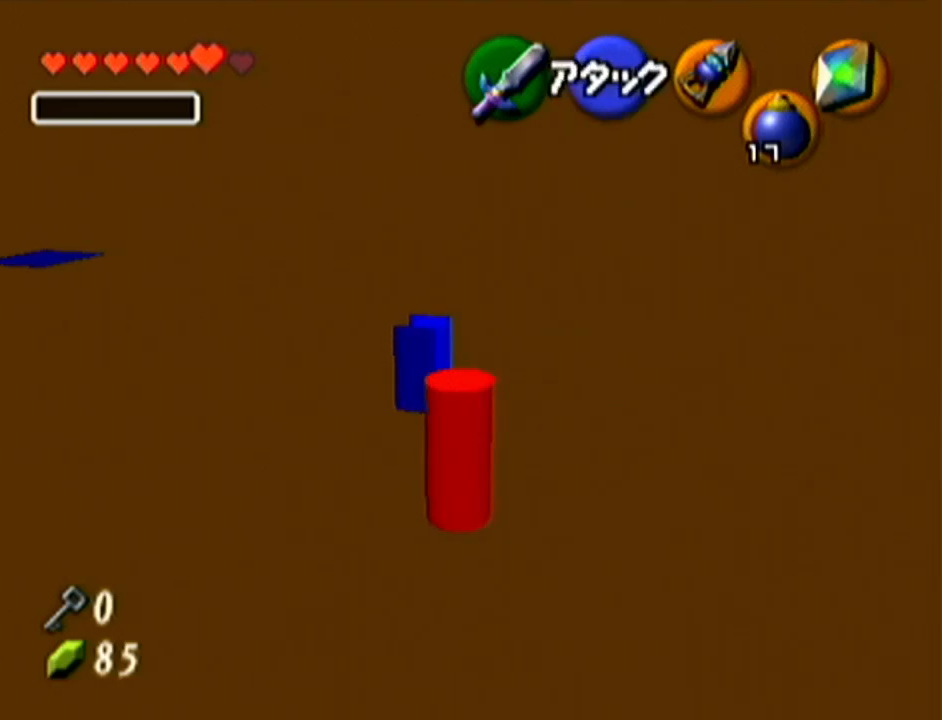
{"buttons": [], "left_stick": "up-left", "events": [[83, "A", "down"], [317, "A", "up"]]}
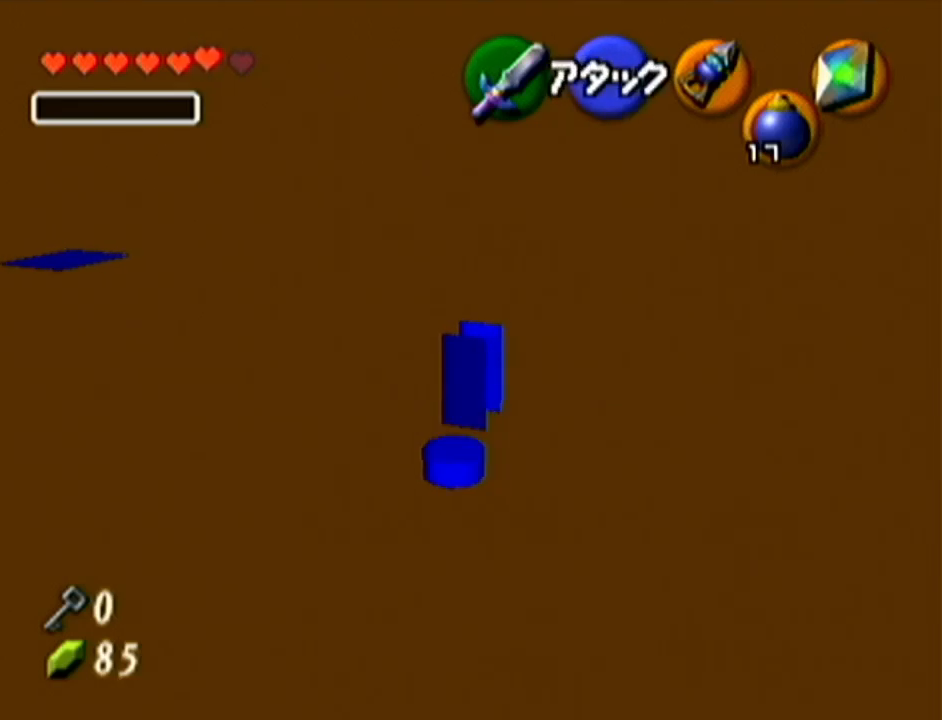
{"buttons": [], "left_stick": "up-left", "events": []}
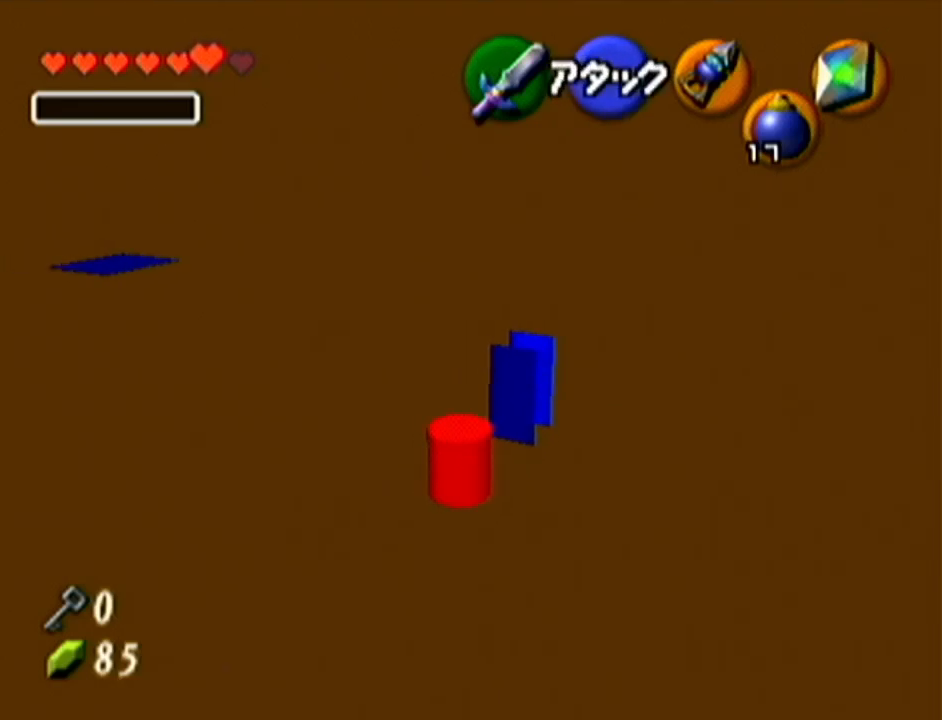
{"buttons": [], "left_stick": "up-left", "events": []}
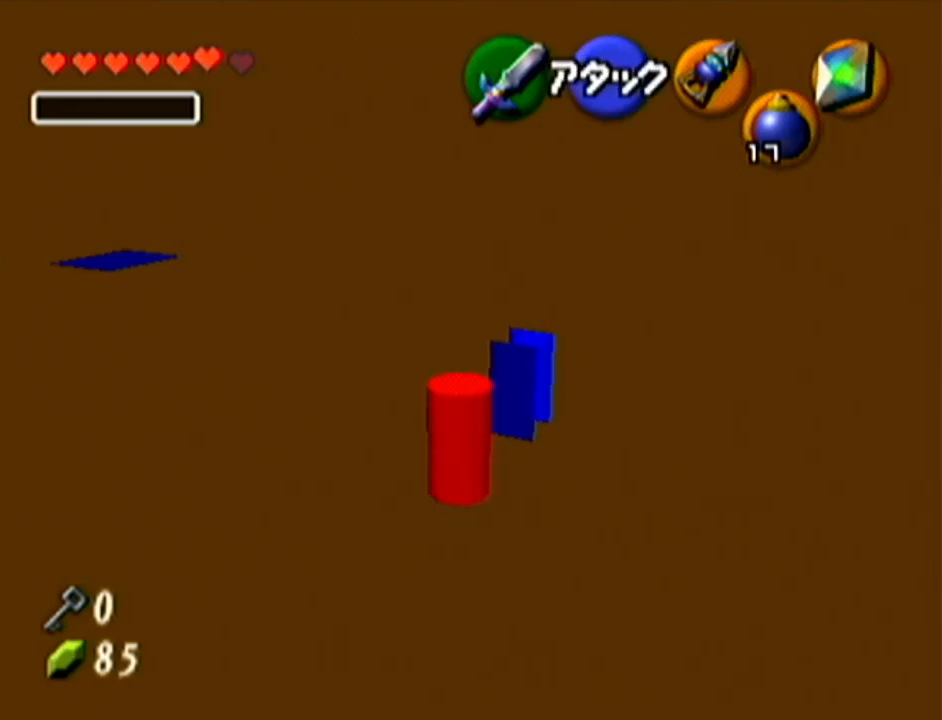
{"buttons": ["Z"], "left_stick": "center", "events": [[417, "left_stick", "center"], [450, "Z", "down"]]}
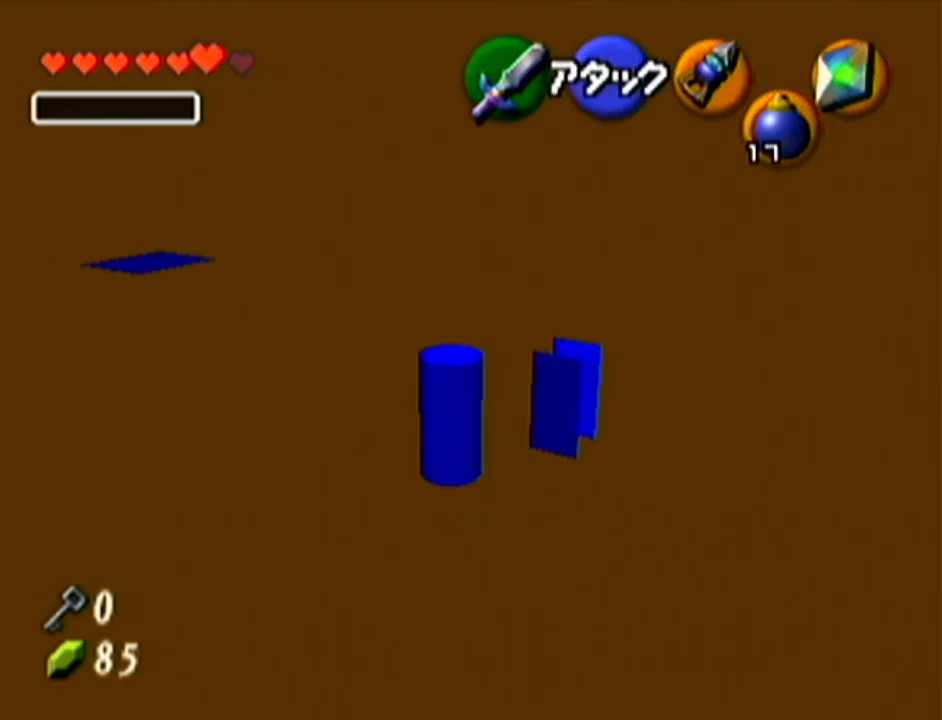
{"buttons": [], "left_stick": "up", "events": [[133, "left_stick", "right"], [200, "A", "down"], [317, "A", "up"], [350, "left_stick", "center"], [450, "Z", "up"], [501, "left_stick", "up"]]}
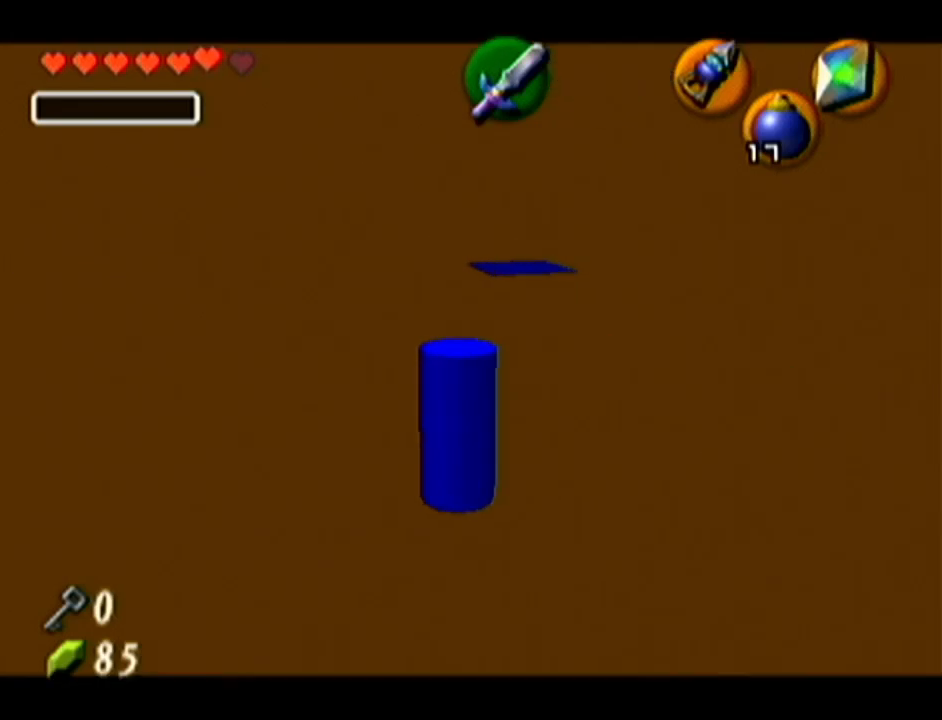
{"buttons": [], "left_stick": "up", "events": [[166, "left_stick", "up-right"], [350, "left_stick", "up"]]}
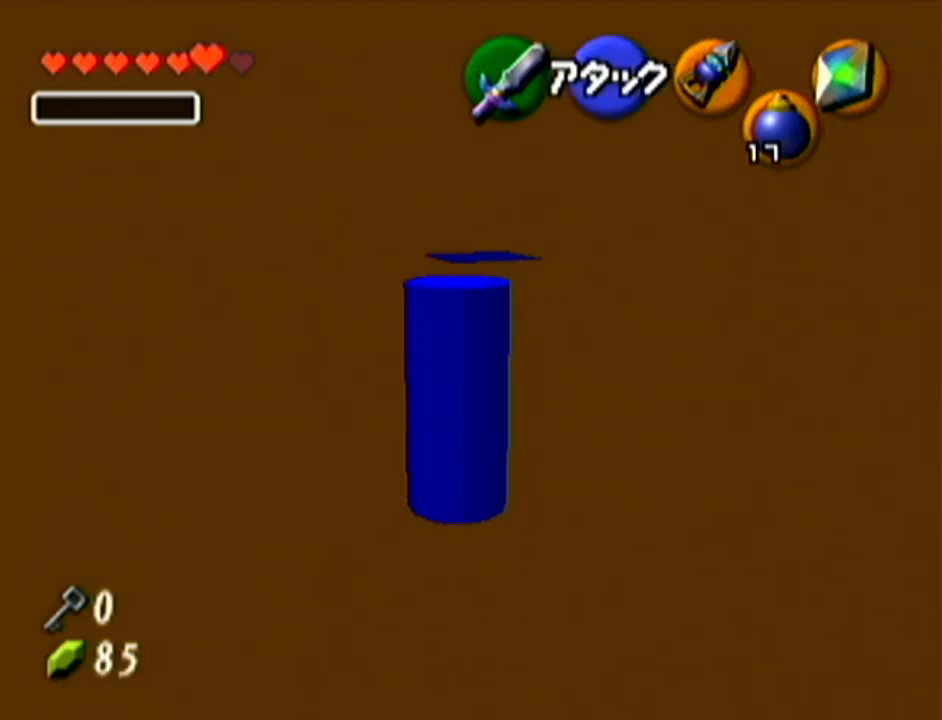
{"buttons": [], "left_stick": "up", "events": []}
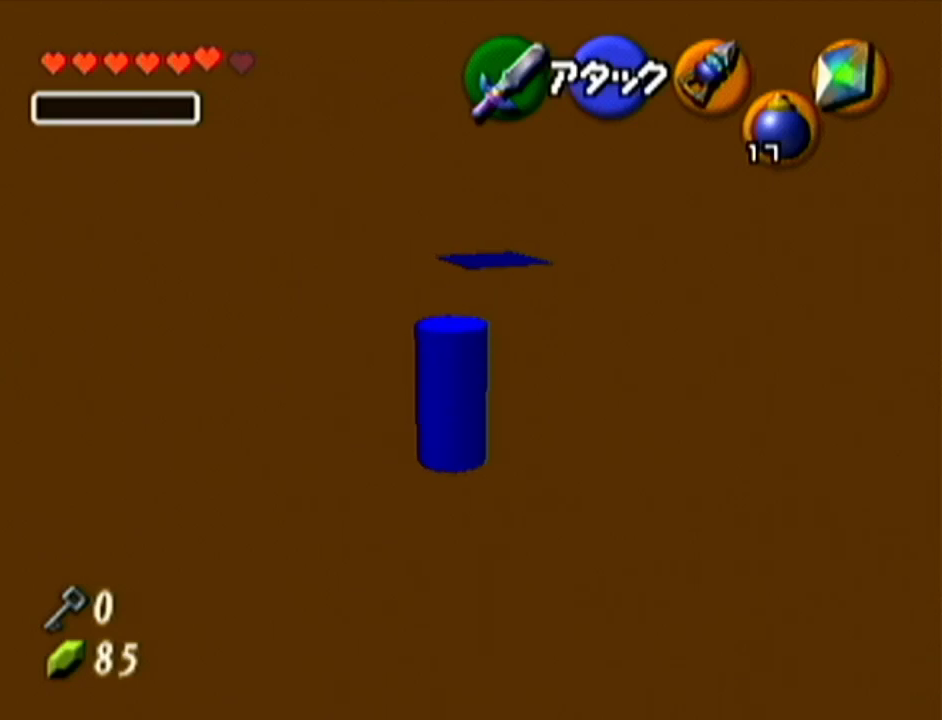
{"buttons": [], "left_stick": "up", "events": []}
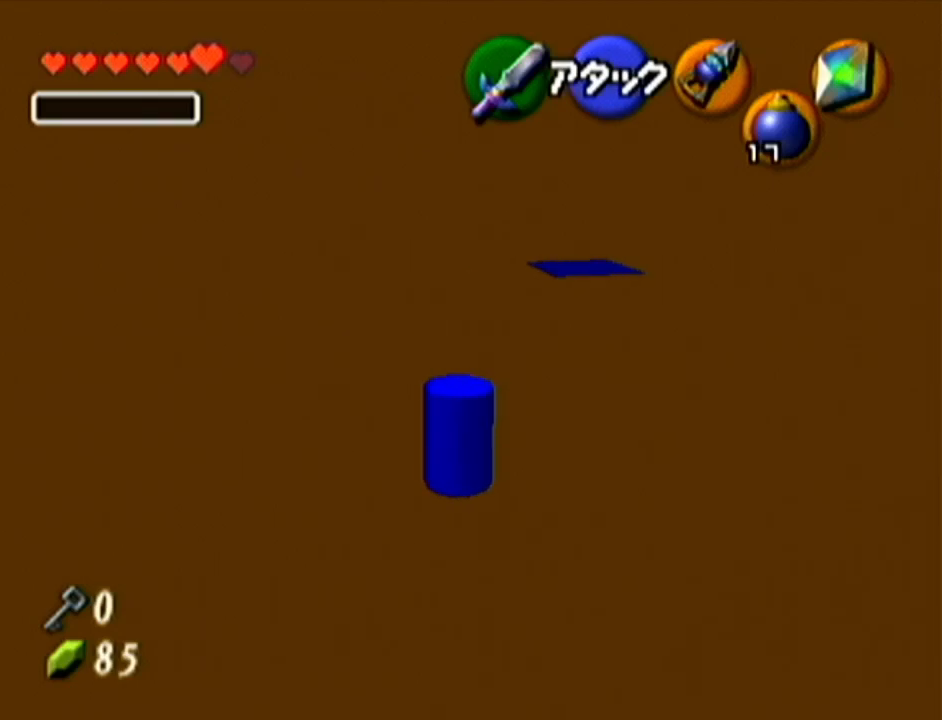
{"buttons": [], "left_stick": "up", "events": []}
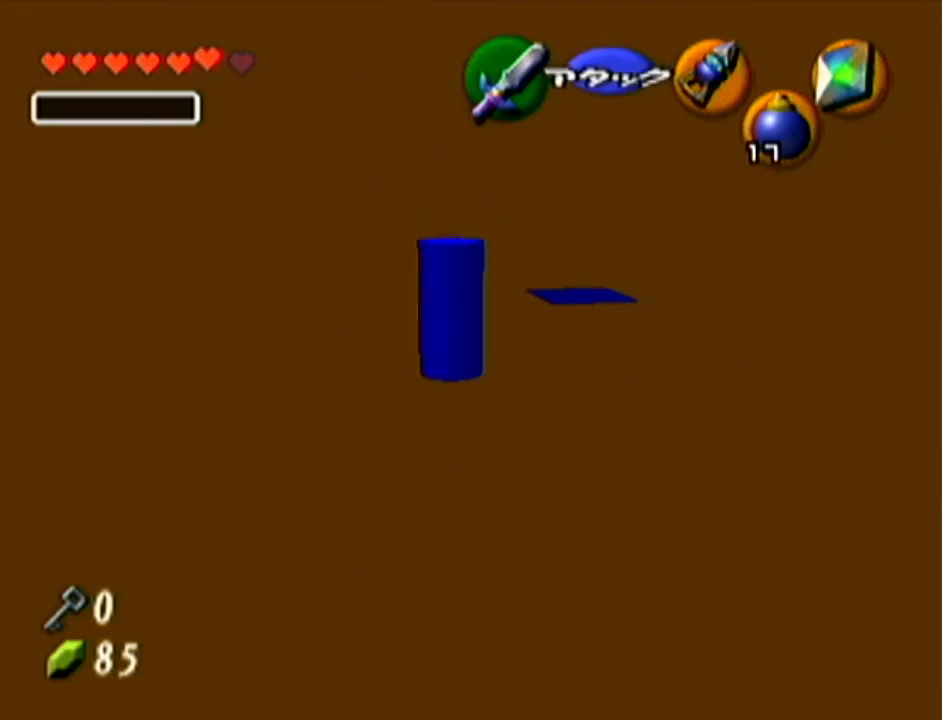
{"buttons": [], "left_stick": "center", "events": [[150, "left_stick", "center"]]}
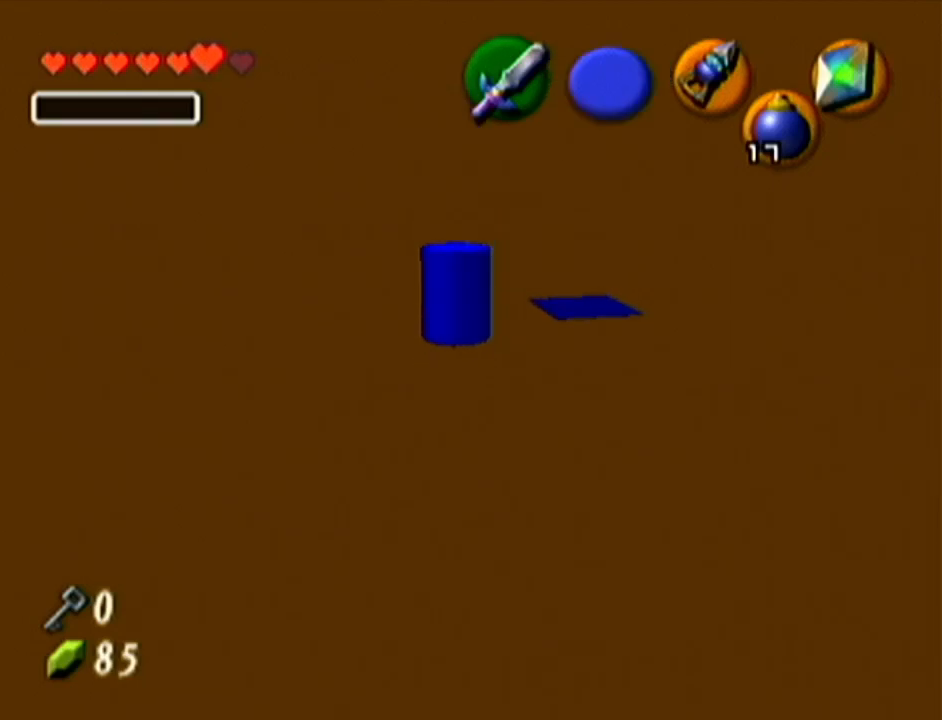
{"buttons": ["Z"], "left_stick": "center", "events": [[467, "Z", "down"]]}
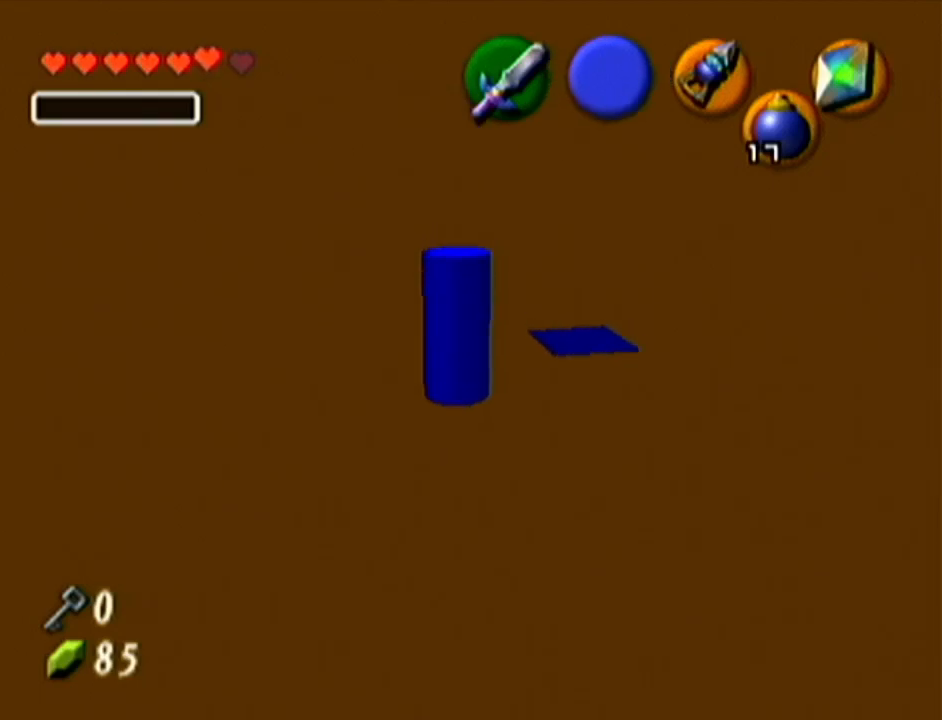
{"buttons": [], "left_stick": "center", "events": [[117, "Z", "up"], [300, "left_stick", "down"], [367, "left_stick", "center"]]}
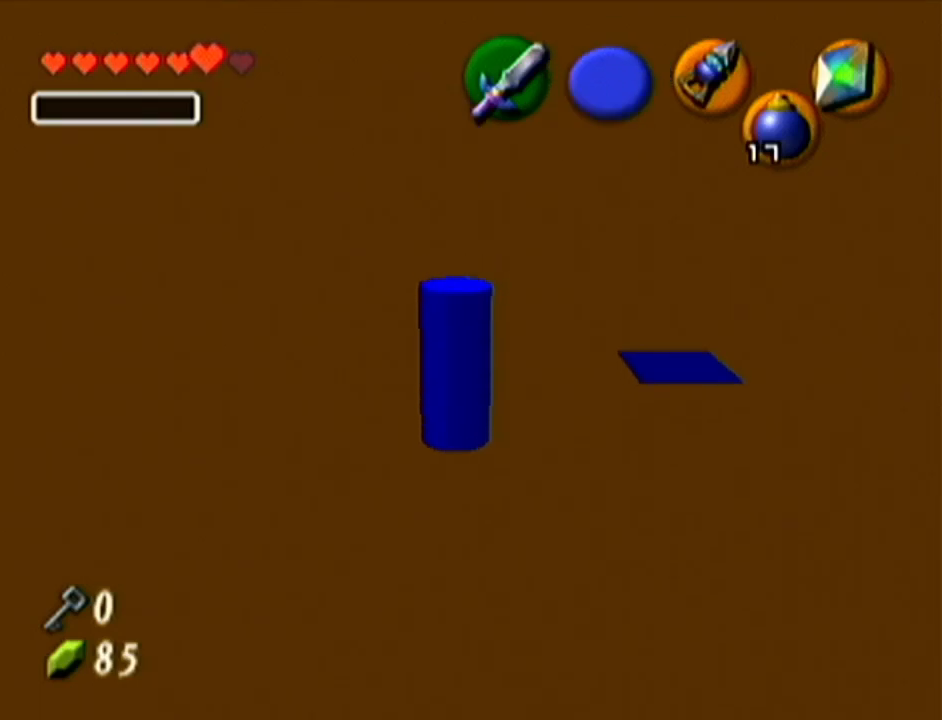
{"buttons": ["R1"], "left_stick": "center", "events": [[17, "Z", "down"], [184, "Z", "up"], [451, "R1", "down"]]}
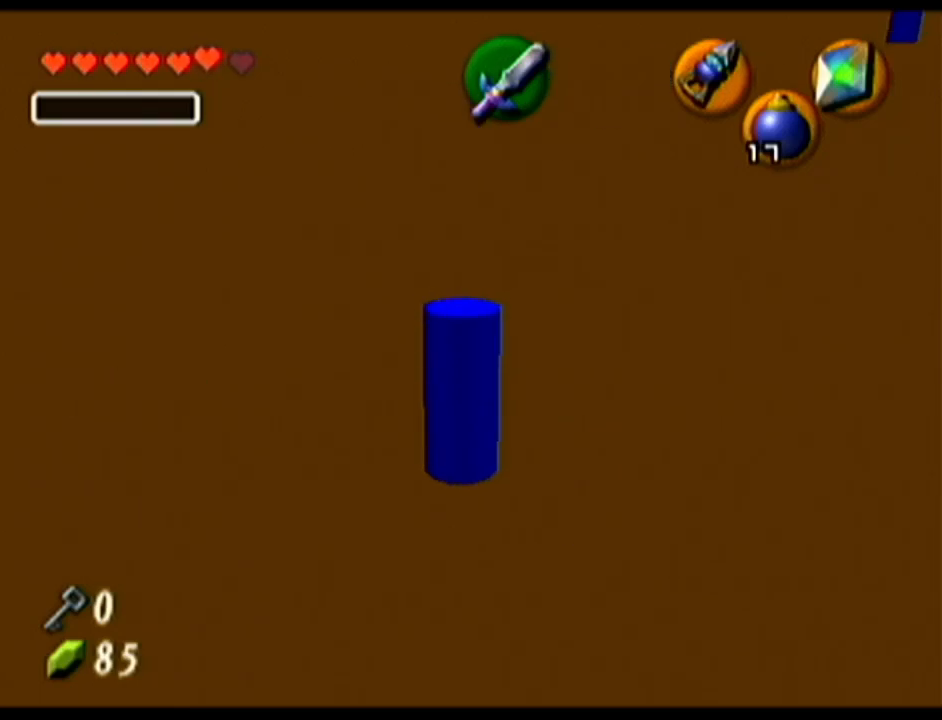
{"buttons": ["R1"], "left_stick": "up-right", "events": [[50, "left_stick", "up-right"], [233, "R1", "up"], [367, "R1", "down"]]}
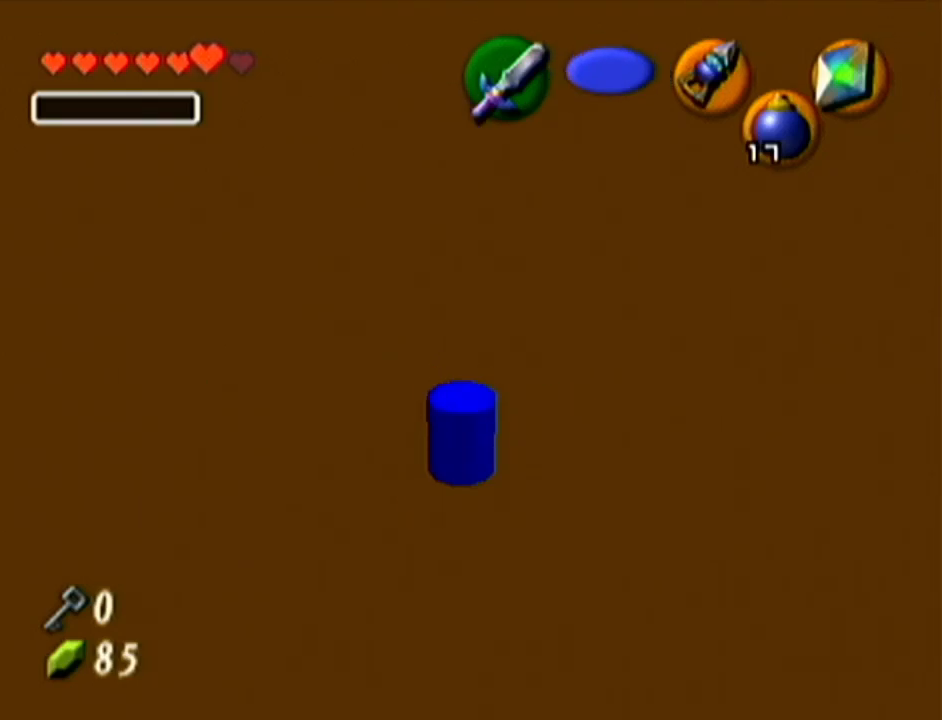
{"buttons": [], "left_stick": "center", "events": [[301, "left_stick", "center"], [451, "R1", "up"]]}
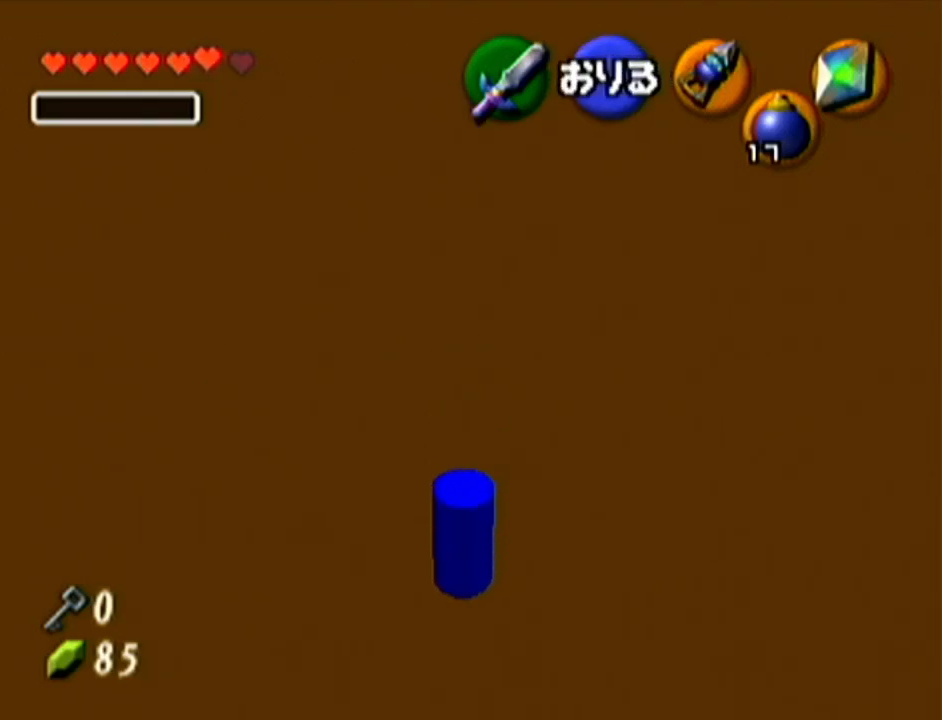
{"buttons": [], "left_stick": "down-left", "events": [[300, "left_stick", "down-left"]]}
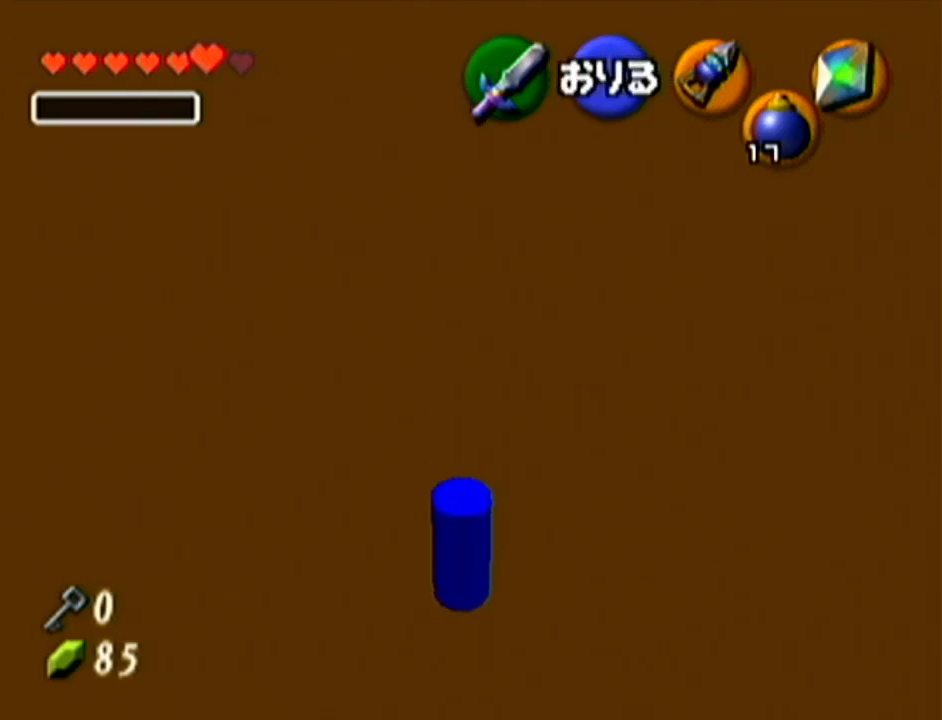
{"buttons": [], "left_stick": "center", "events": [[367, "left_stick", "center"]]}